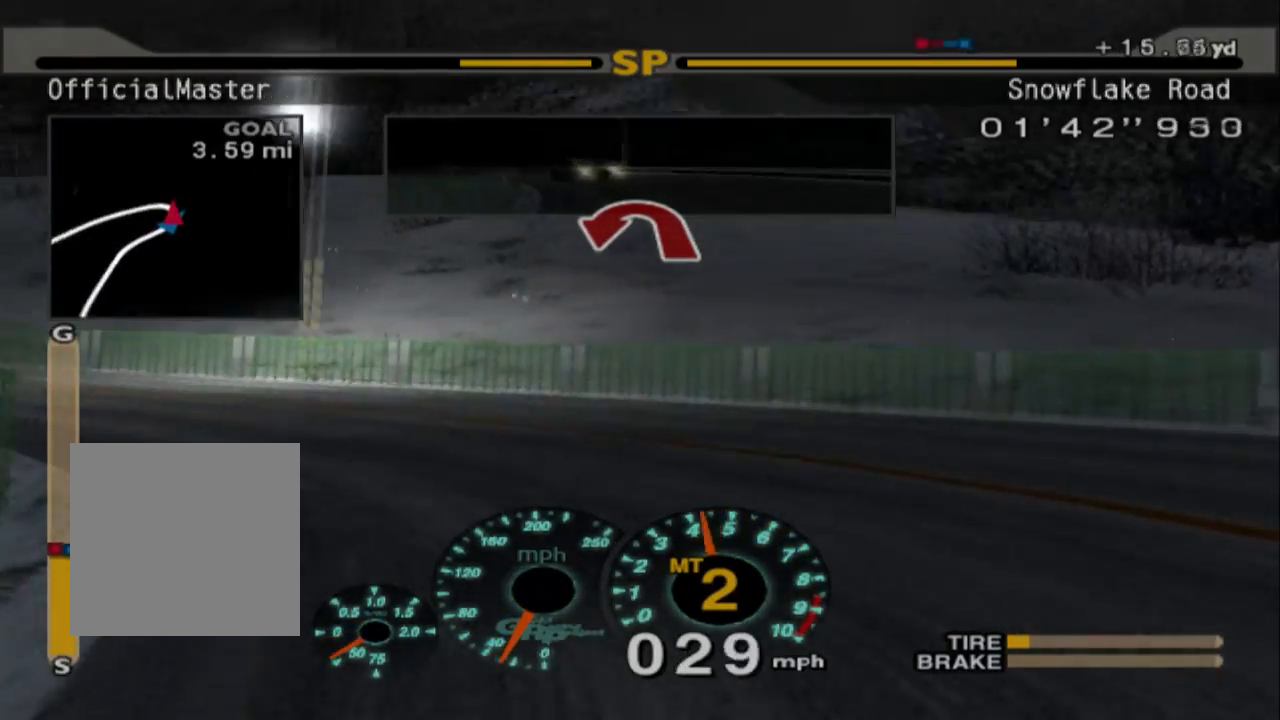
Gameplay with a controller (Xbox layout); each line is a JSON object with the inputs held at the frame after it. "events" lists button and stick changes between this image and that frame as [ms after this image, input, new state], when the widget could be followed in between. Not read: right_stick.
{"buttons": [], "left_stick": "left", "events": [[33, "R2", "down"], [317, "R2", "up"]]}
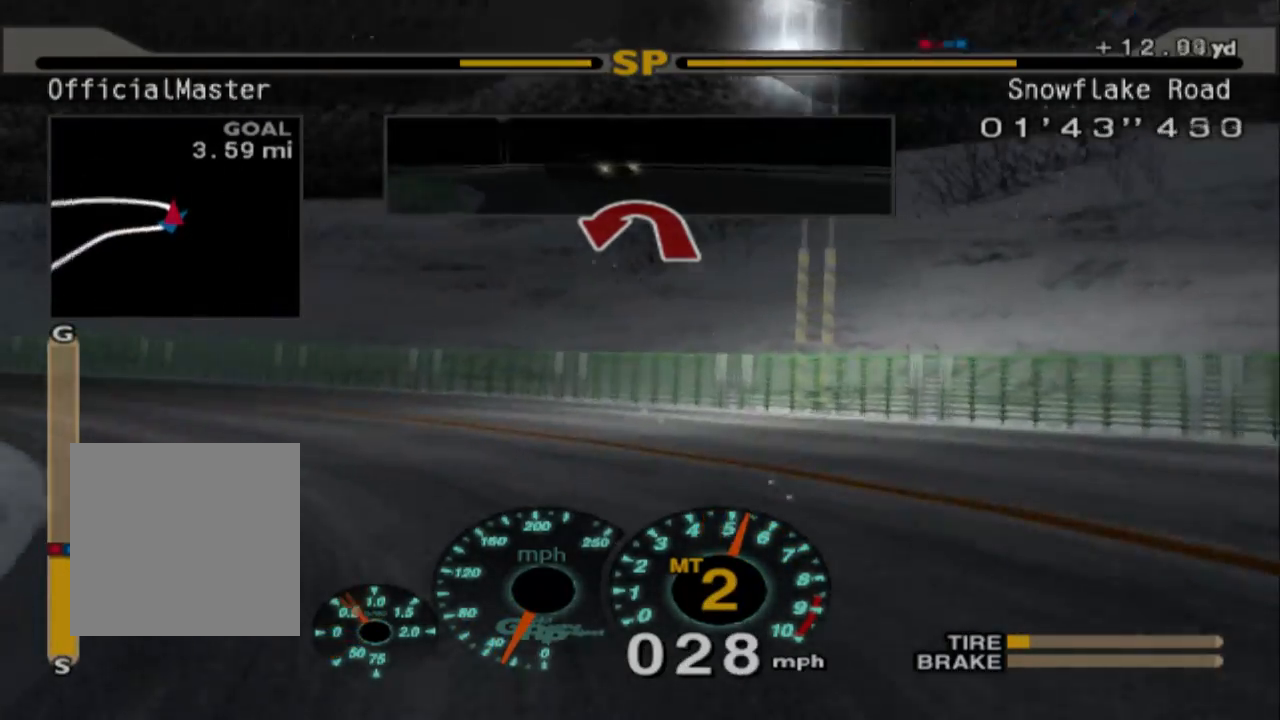
{"buttons": ["R2"], "left_stick": "right", "events": [[83, "R2", "down"], [283, "left_stick", "center"], [350, "R2", "up"], [433, "R2", "down"], [433, "left_stick", "right"]]}
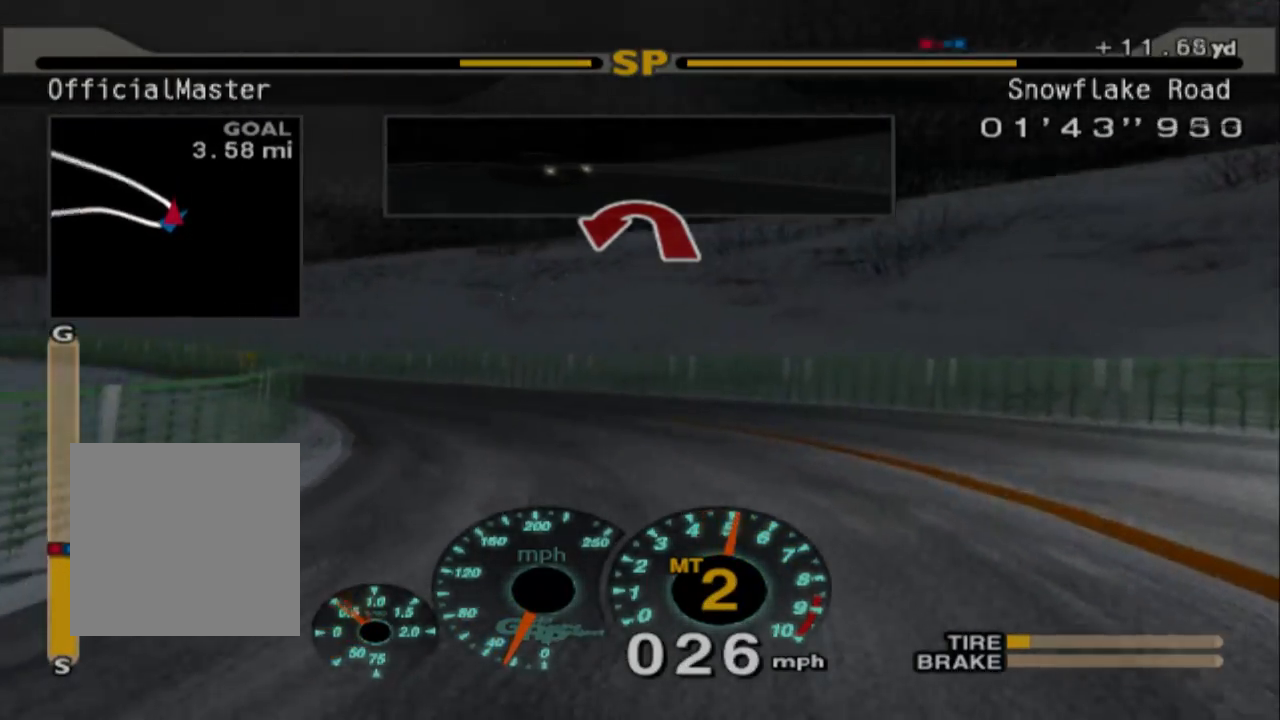
{"buttons": ["R2"], "left_stick": "right", "events": [[133, "left_stick", "center"], [250, "R2", "up"], [350, "R2", "down"], [483, "left_stick", "right"]]}
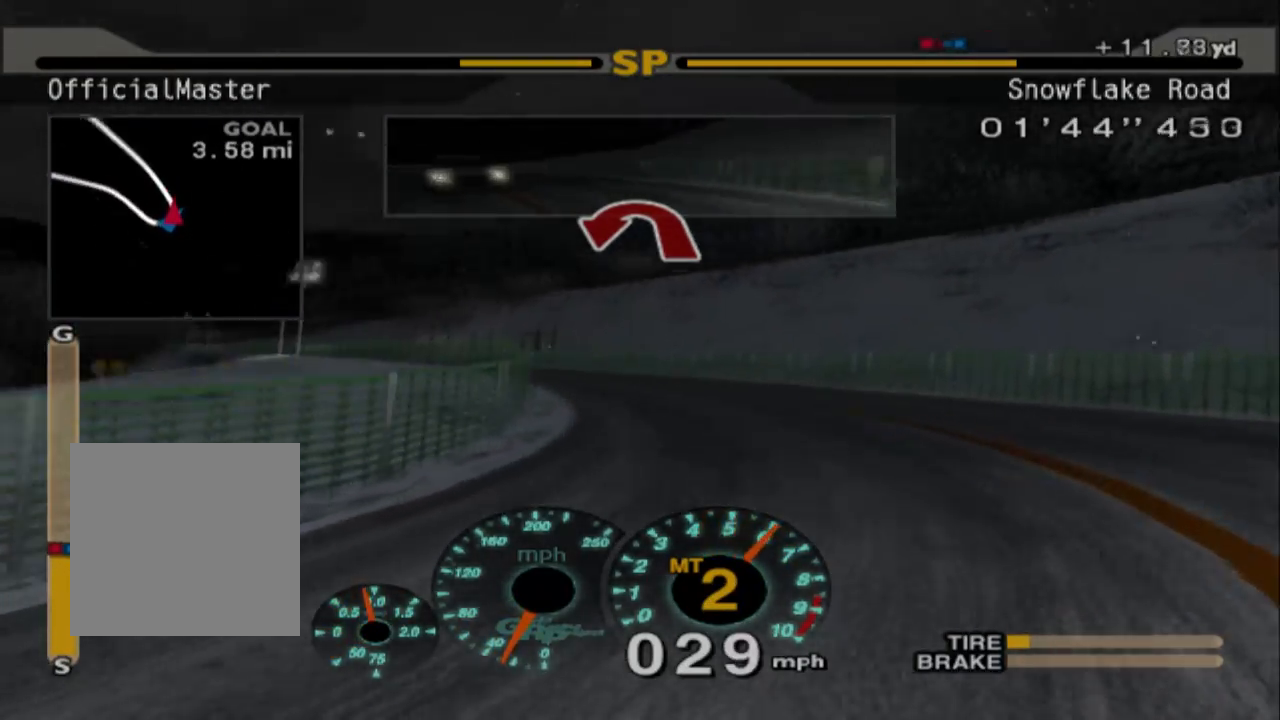
{"buttons": ["R2"], "left_stick": "right", "events": [[150, "R2", "up"], [317, "R2", "down"]]}
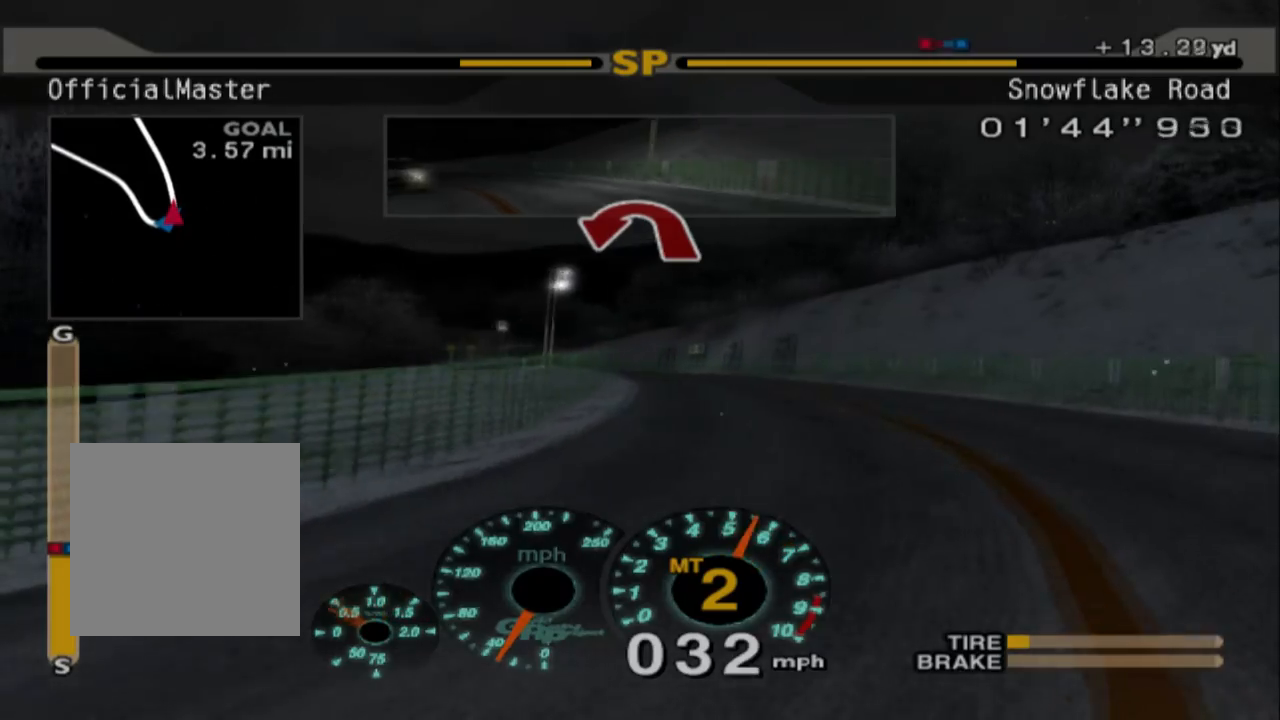
{"buttons": ["R2"], "left_stick": "left", "events": [[83, "left_stick", "center"], [133, "R2", "up"], [167, "left_stick", "left"], [233, "A", "down"], [350, "A", "up"], [350, "R2", "down"]]}
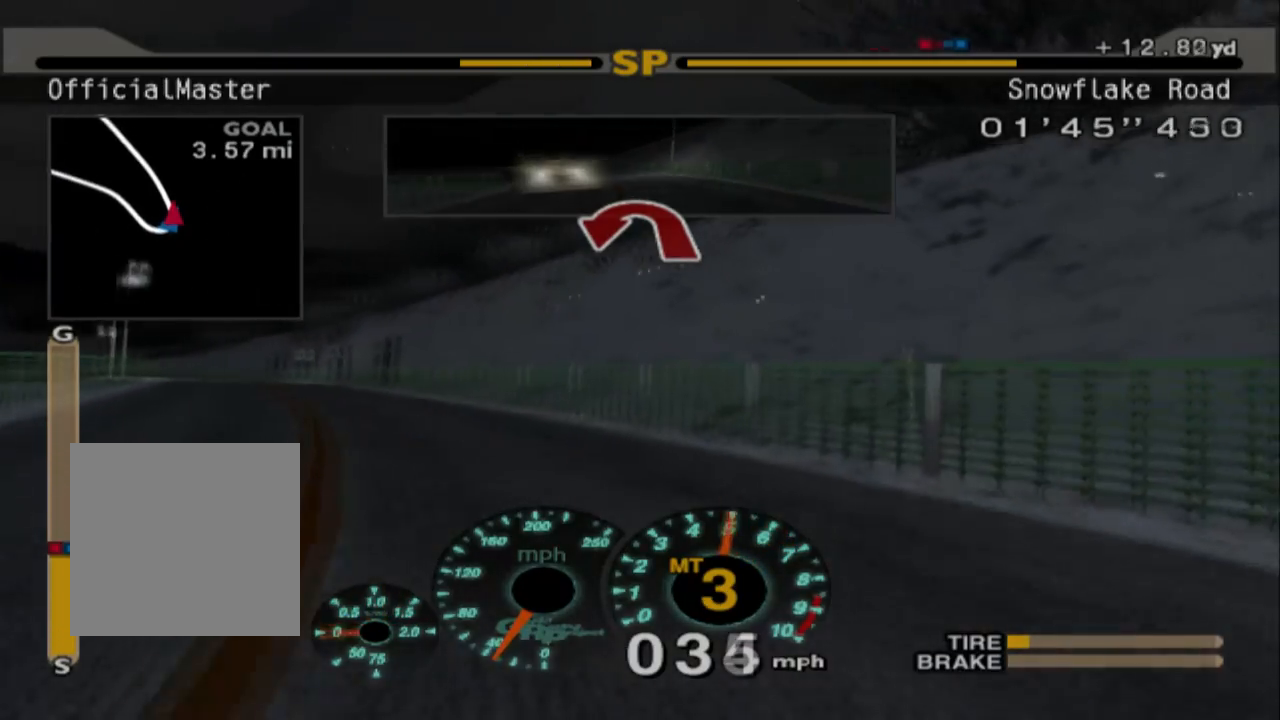
{"buttons": ["R2"], "left_stick": "left", "events": [[367, "R2", "up"], [467, "R2", "down"]]}
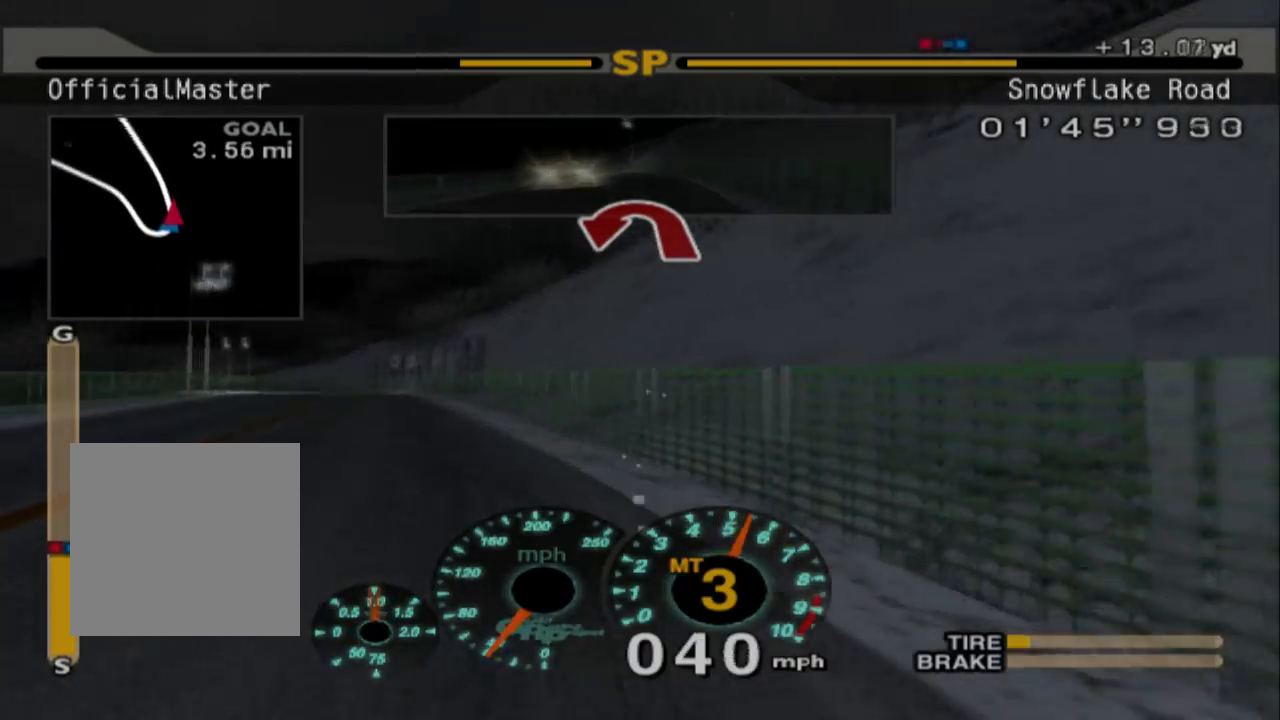
{"buttons": ["R2"], "left_stick": "right", "events": [[100, "left_stick", "center"], [267, "left_stick", "right"]]}
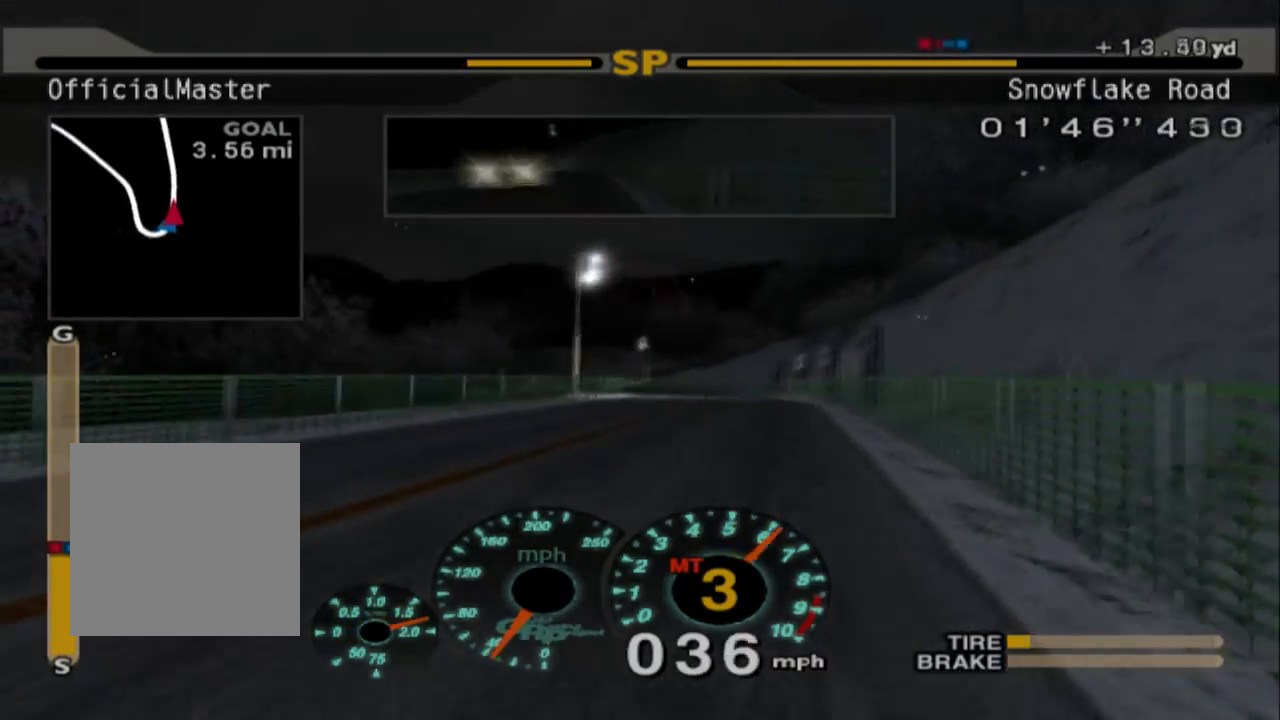
{"buttons": ["R2"], "left_stick": "left", "events": [[100, "left_stick", "center"], [383, "left_stick", "left"]]}
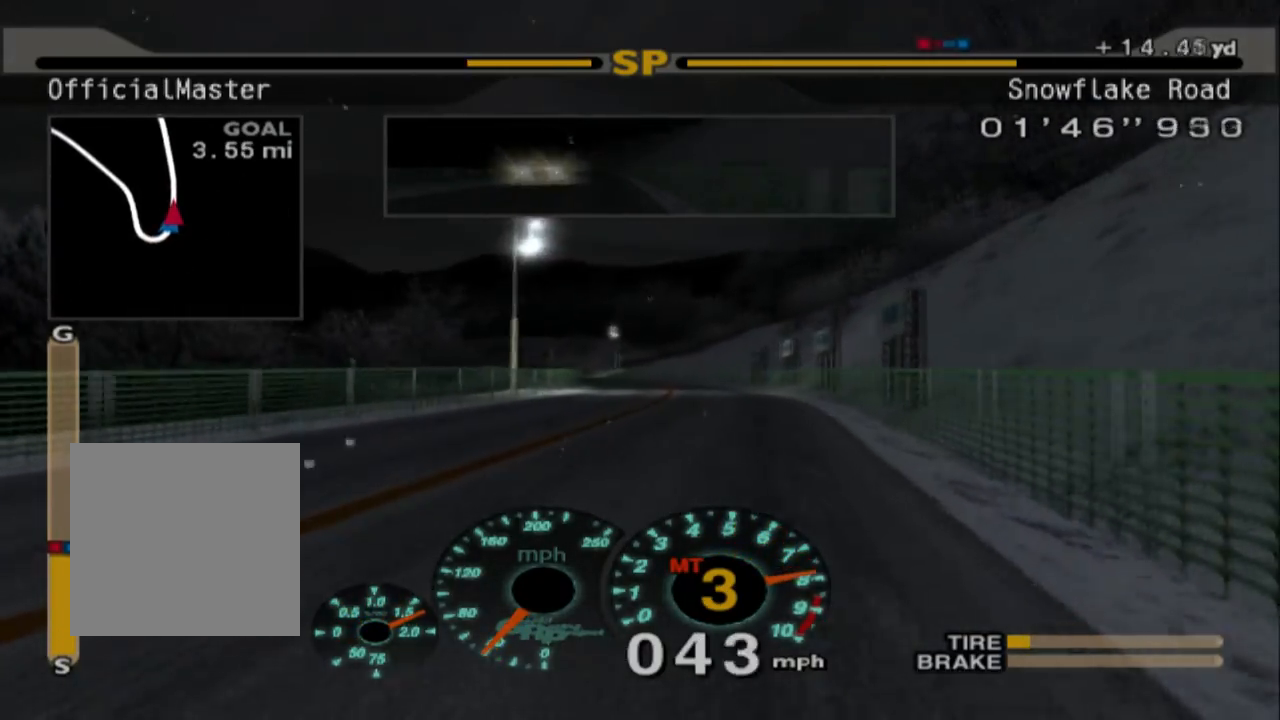
{"buttons": [], "left_stick": "right", "events": [[100, "left_stick", "center"], [283, "left_stick", "right"], [450, "R2", "up"]]}
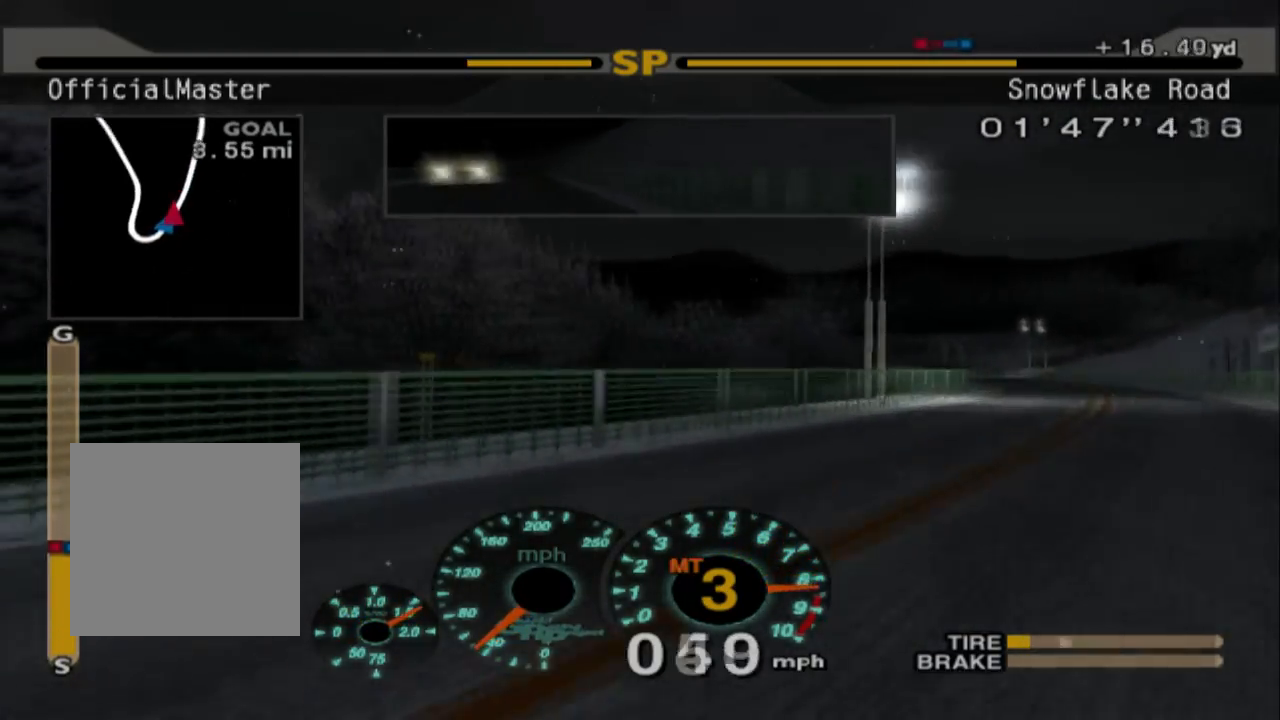
{"buttons": ["R2"], "left_stick": "center", "events": [[67, "A", "down"], [217, "A", "up"], [300, "R2", "down"], [417, "left_stick", "center"]]}
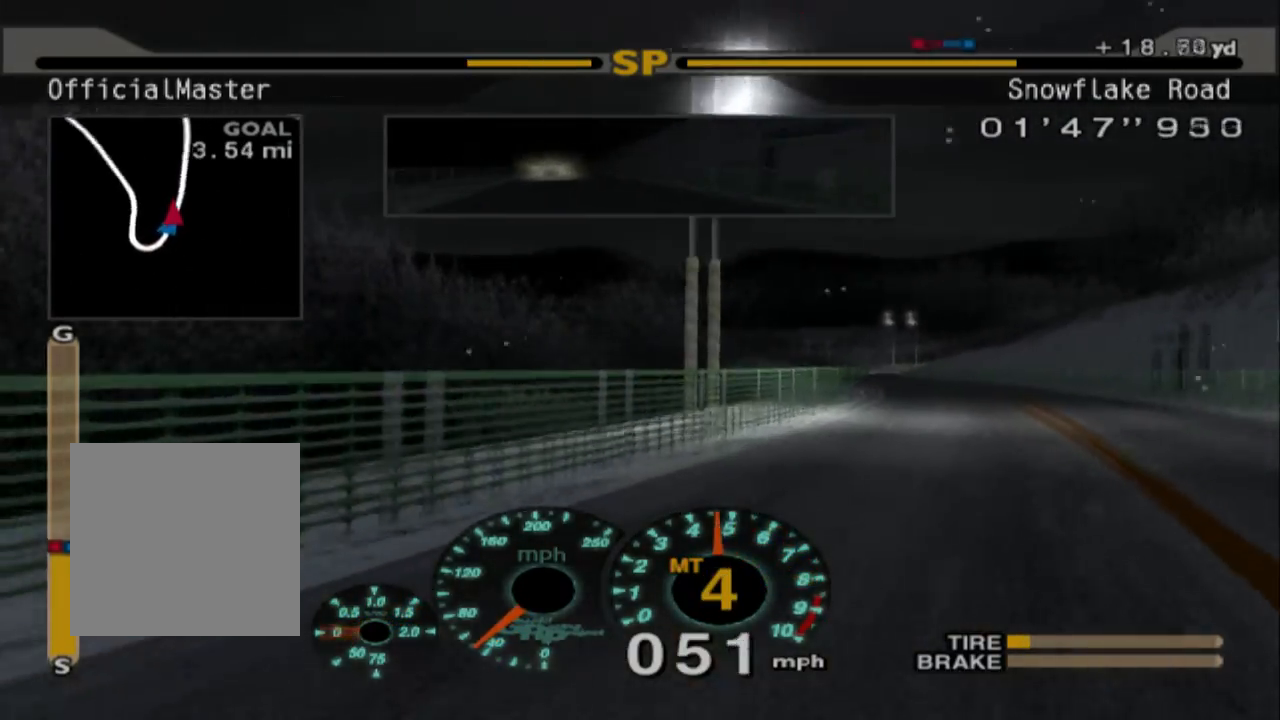
{"buttons": ["R2"], "left_stick": "left", "events": [[50, "R2", "up"], [117, "R2", "down"], [417, "left_stick", "left"]]}
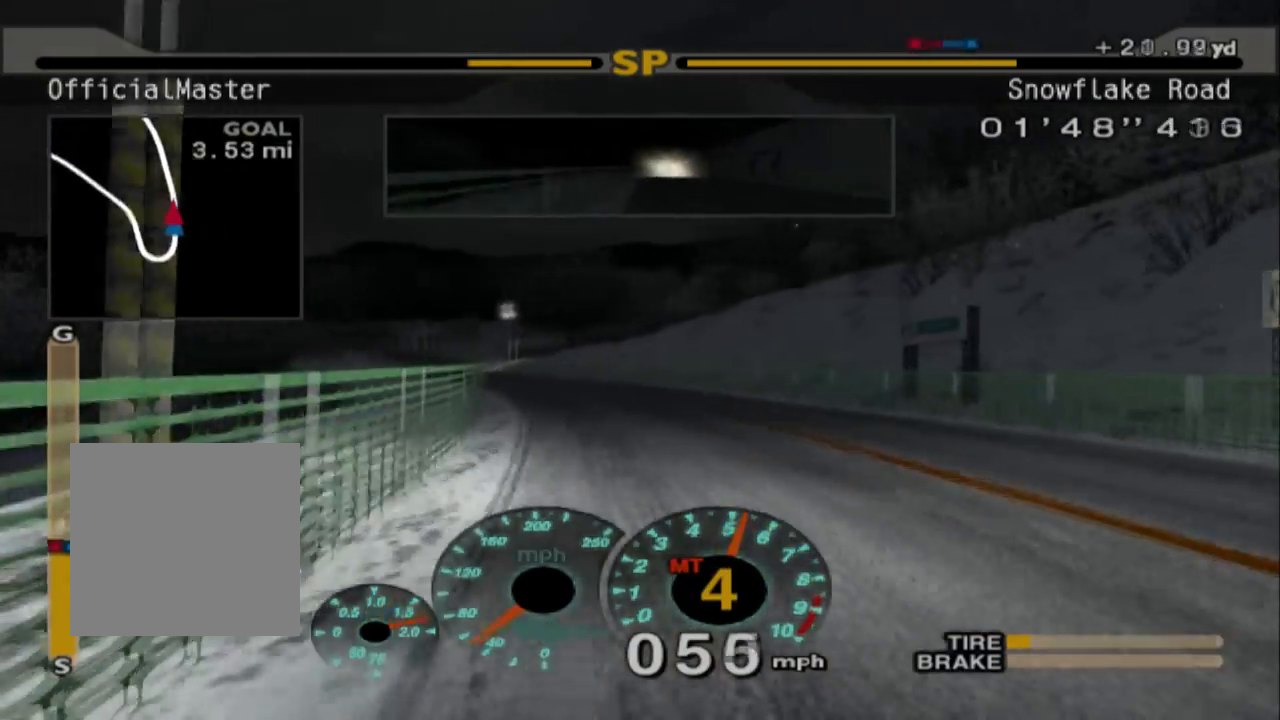
{"buttons": ["R2"], "left_stick": "center", "events": [[117, "left_stick", "center"]]}
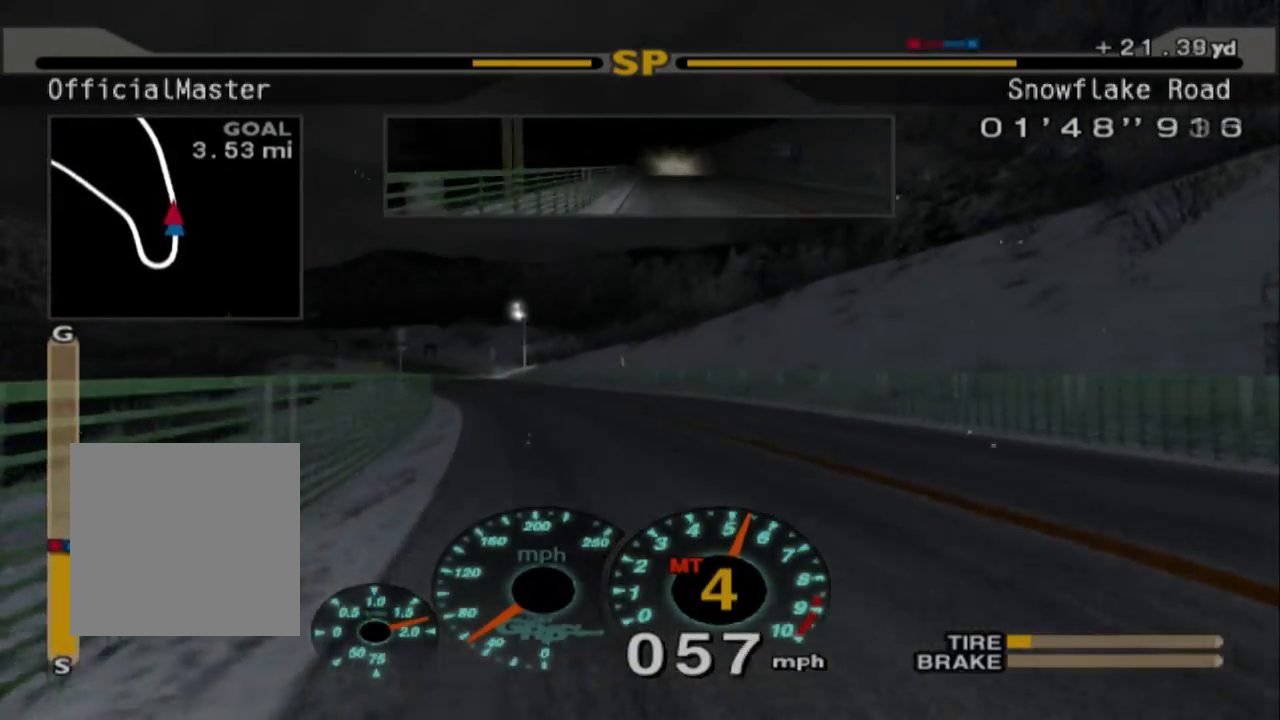
{"buttons": ["R2"], "left_stick": "center", "events": [[50, "left_stick", "left"], [117, "R2", "up"], [200, "R2", "down"], [350, "left_stick", "center"]]}
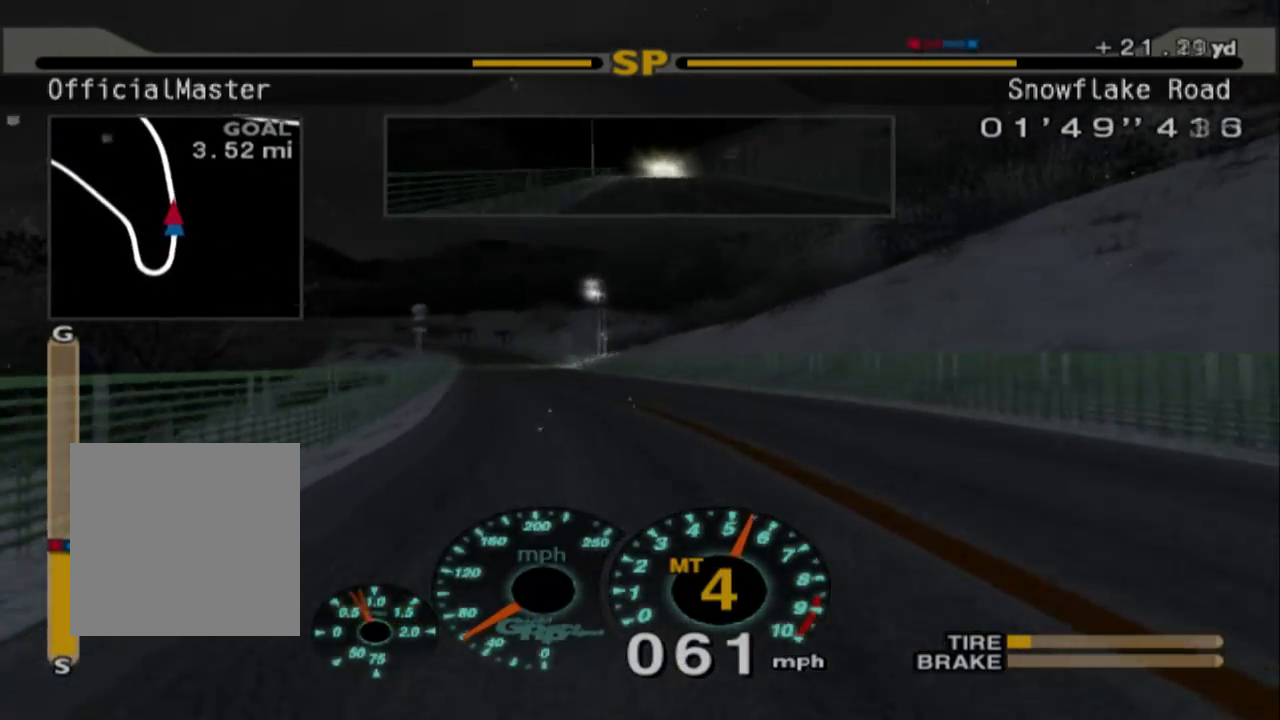
{"buttons": ["R2"], "left_stick": "left", "events": [[167, "left_stick", "left"]]}
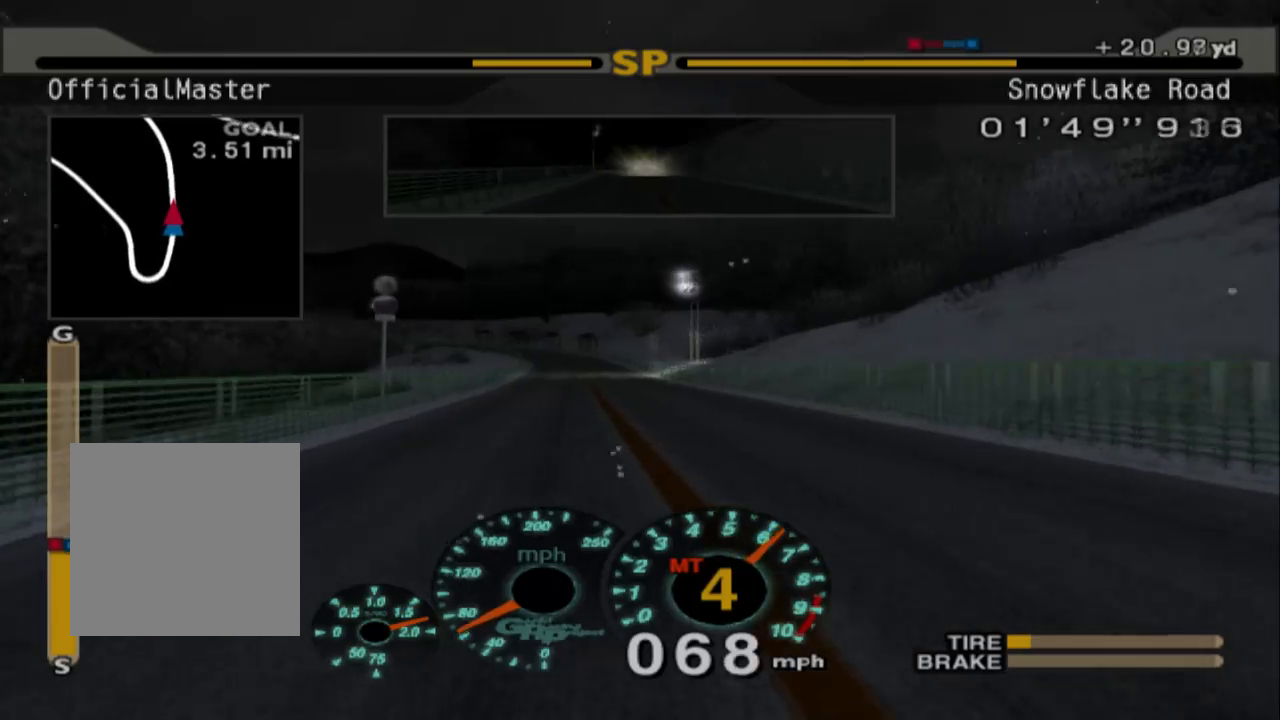
{"buttons": ["R2"], "left_stick": "center", "events": [[33, "left_stick", "center"], [300, "left_stick", "right"], [483, "left_stick", "center"]]}
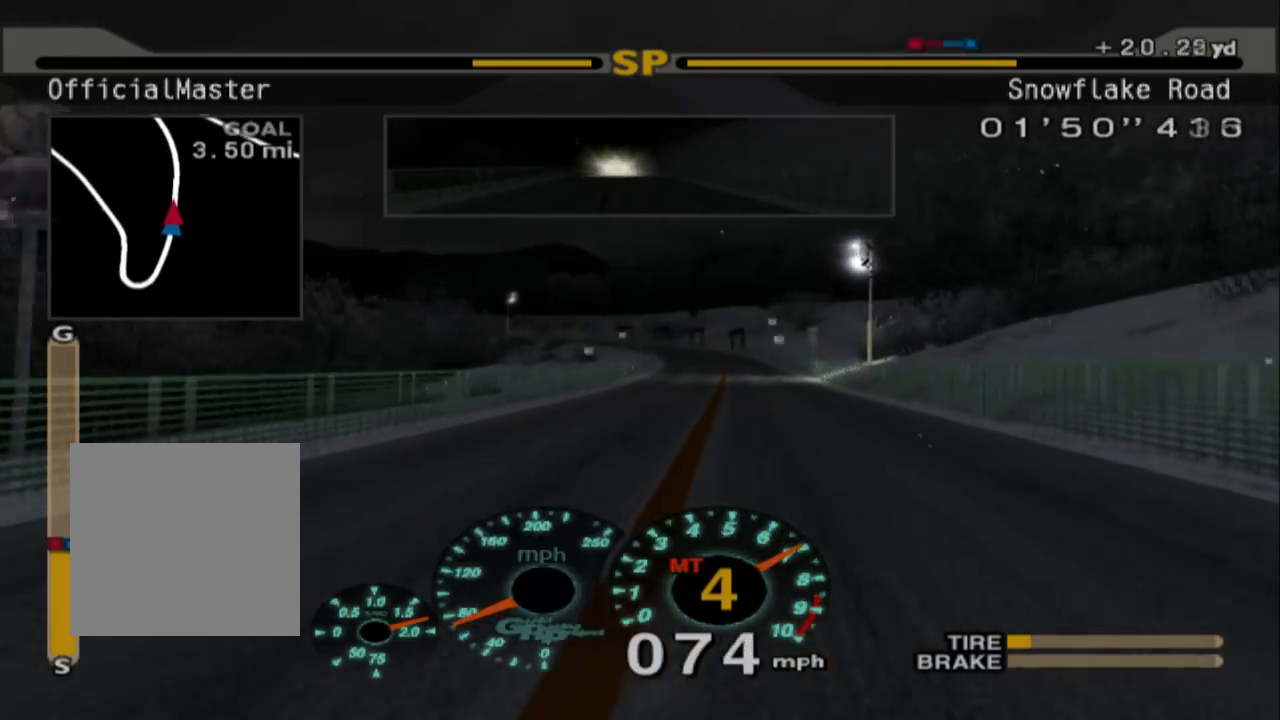
{"buttons": ["R2"], "left_stick": "left", "events": [[467, "left_stick", "left"]]}
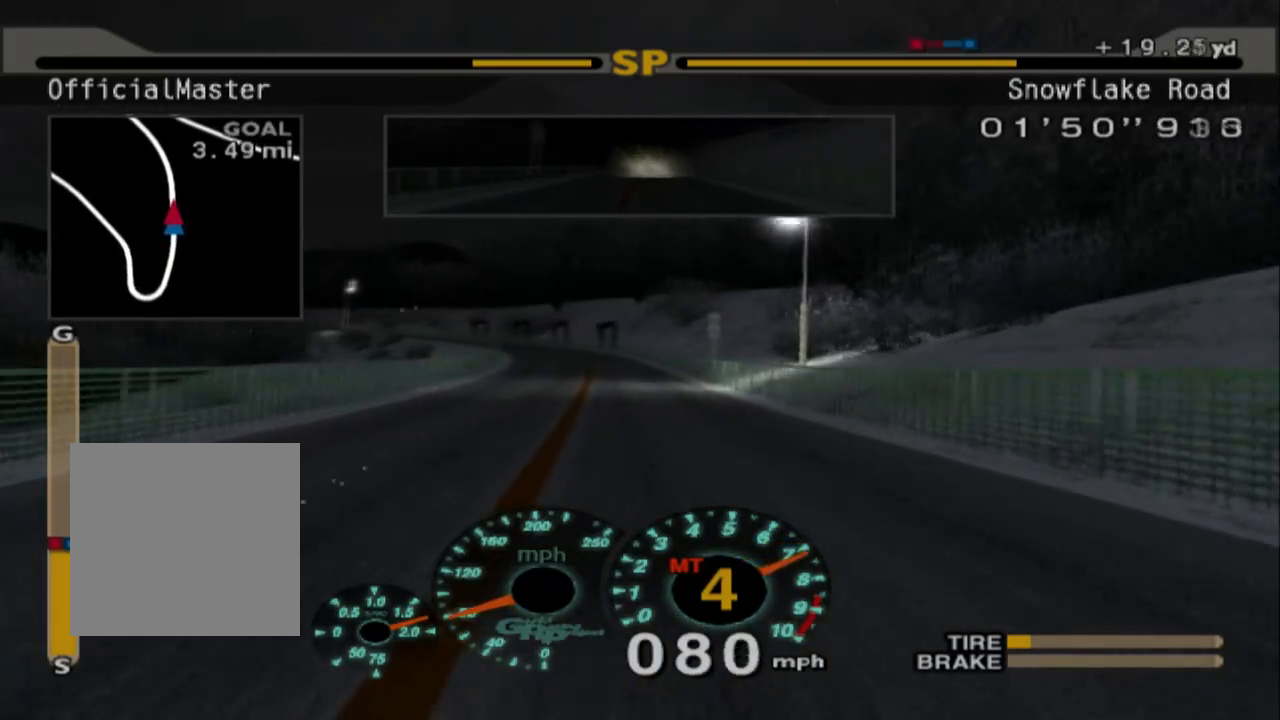
{"buttons": ["A", "R2"], "left_stick": "center", "events": [[167, "left_stick", "center"], [483, "A", "down"]]}
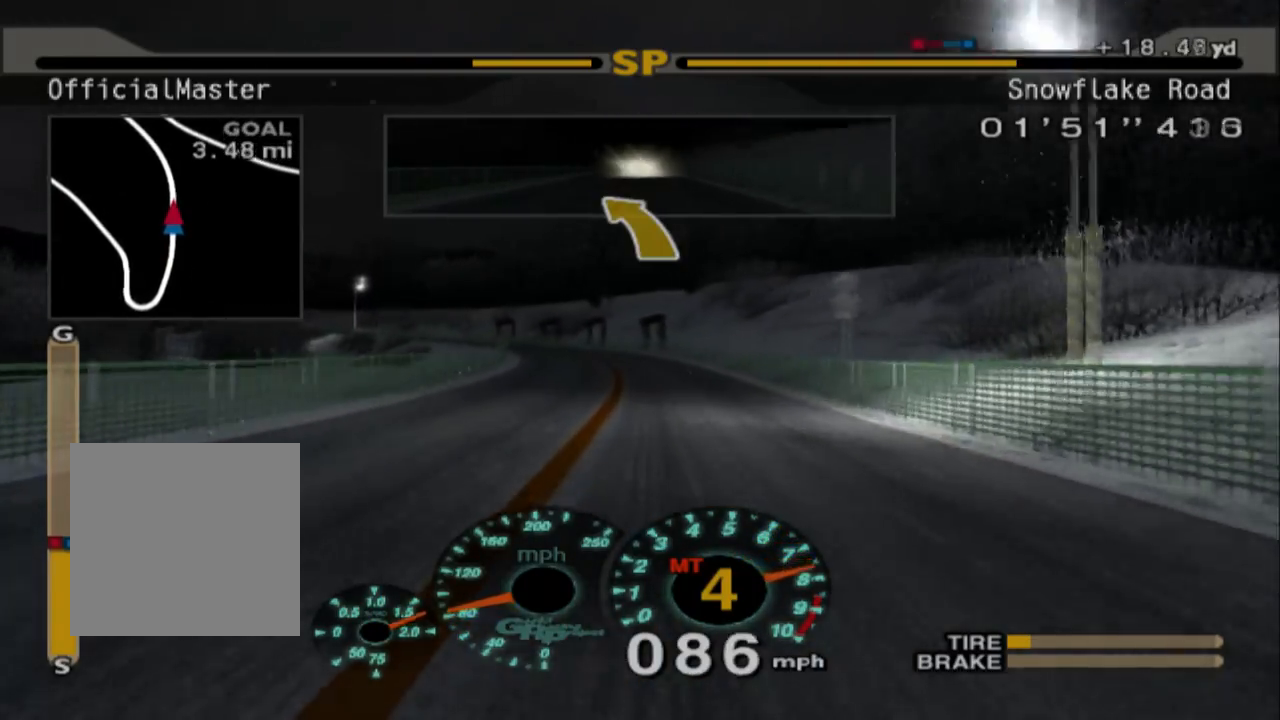
{"buttons": ["R2"], "left_stick": "left", "events": [[167, "A", "up"], [183, "left_stick", "left"]]}
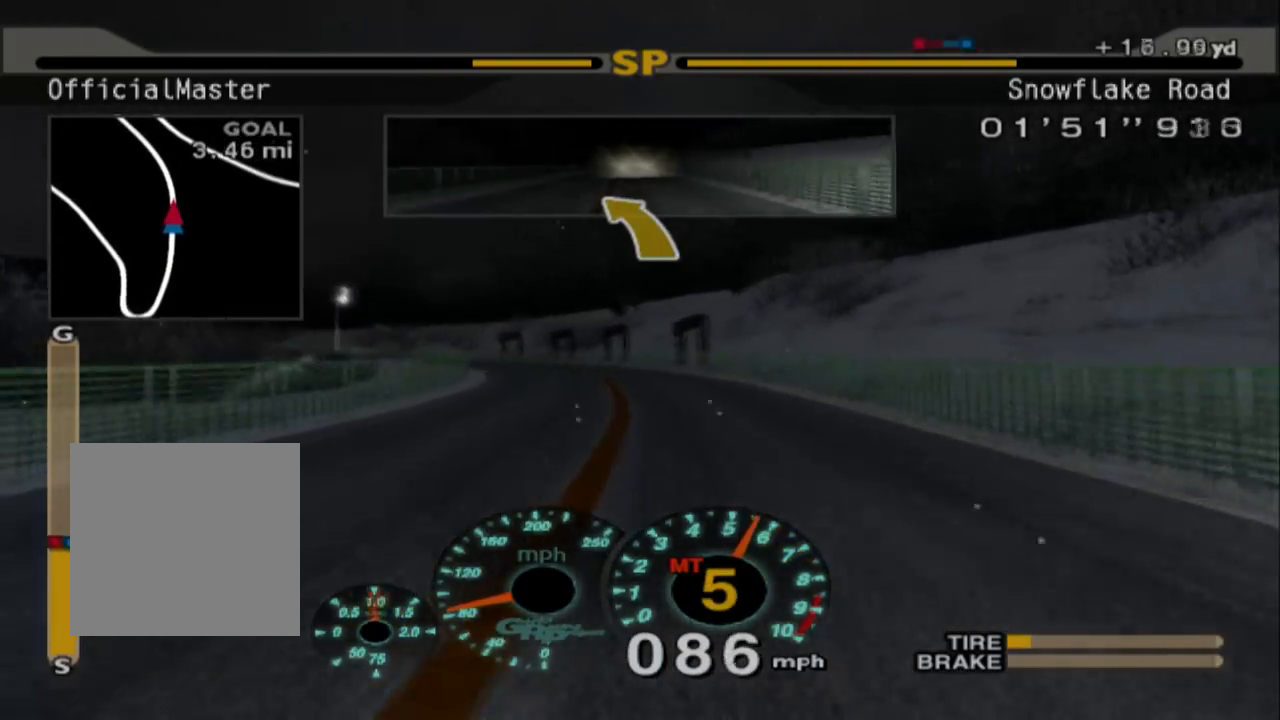
{"buttons": ["R2"], "left_stick": "left", "events": []}
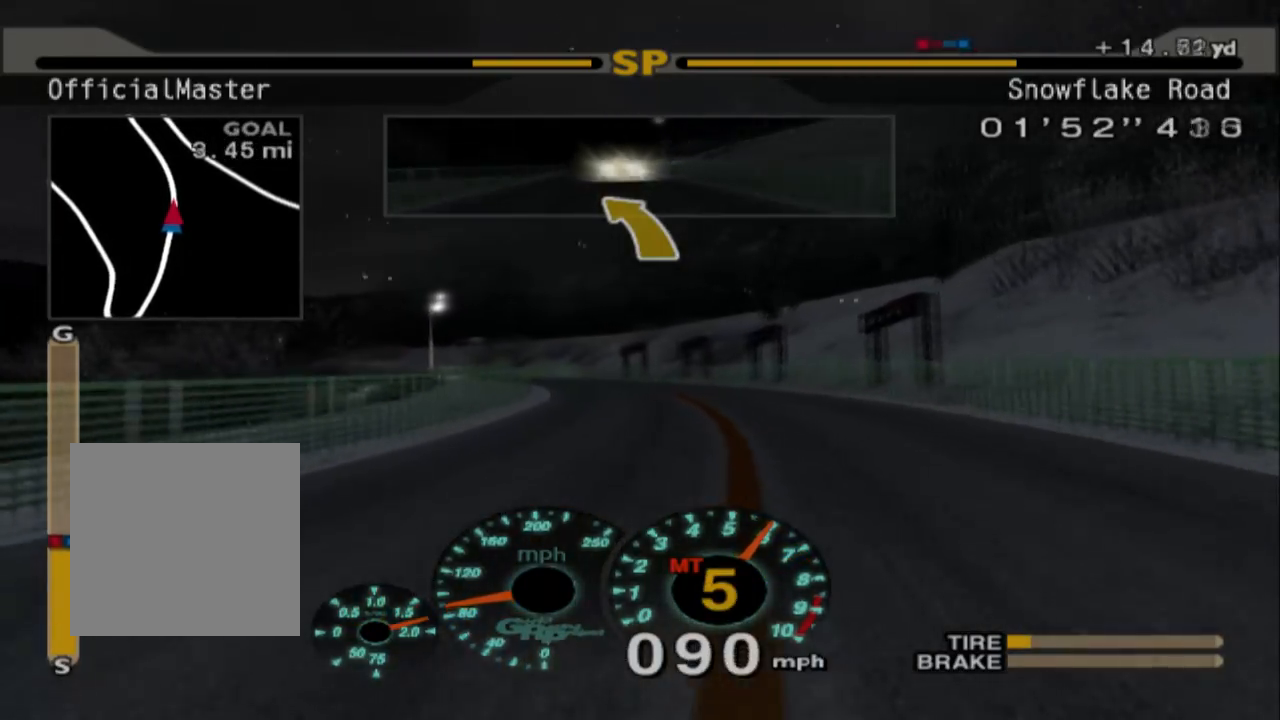
{"buttons": ["R2"], "left_stick": "left", "events": [[50, "R2", "up"], [300, "R2", "down"]]}
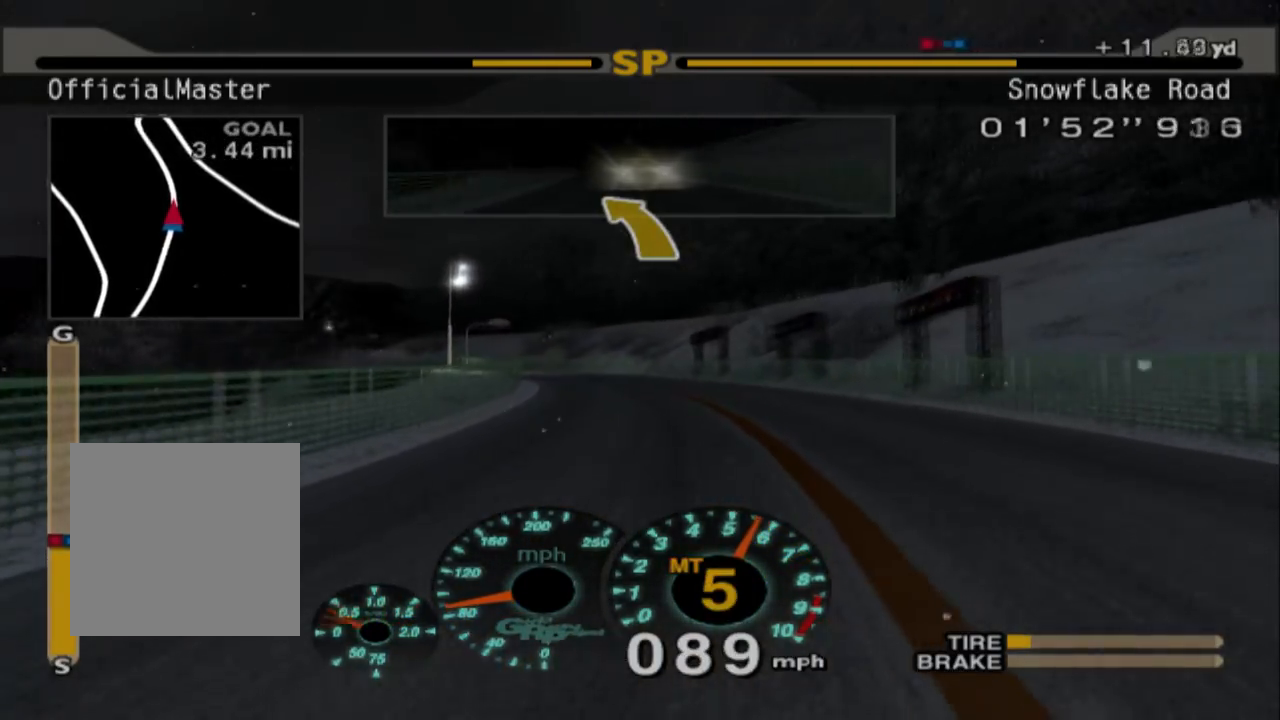
{"buttons": ["R2"], "left_stick": "left", "events": []}
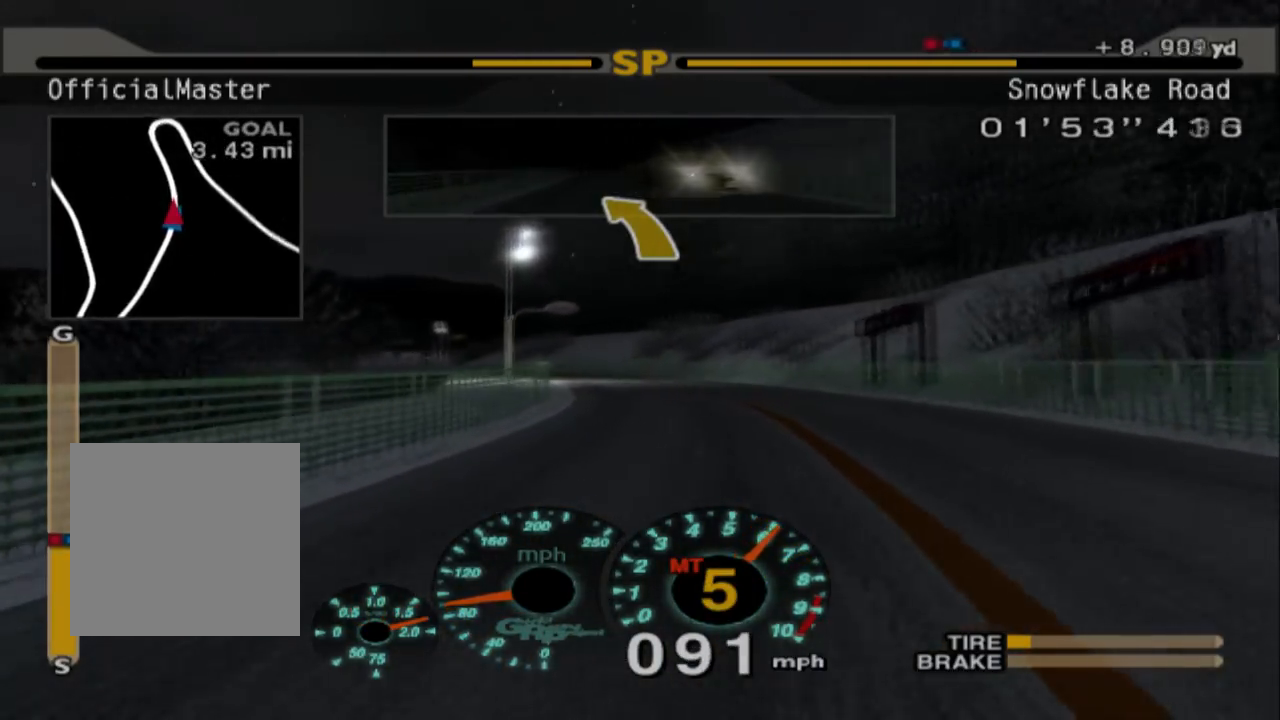
{"buttons": ["R2"], "left_stick": "left"}
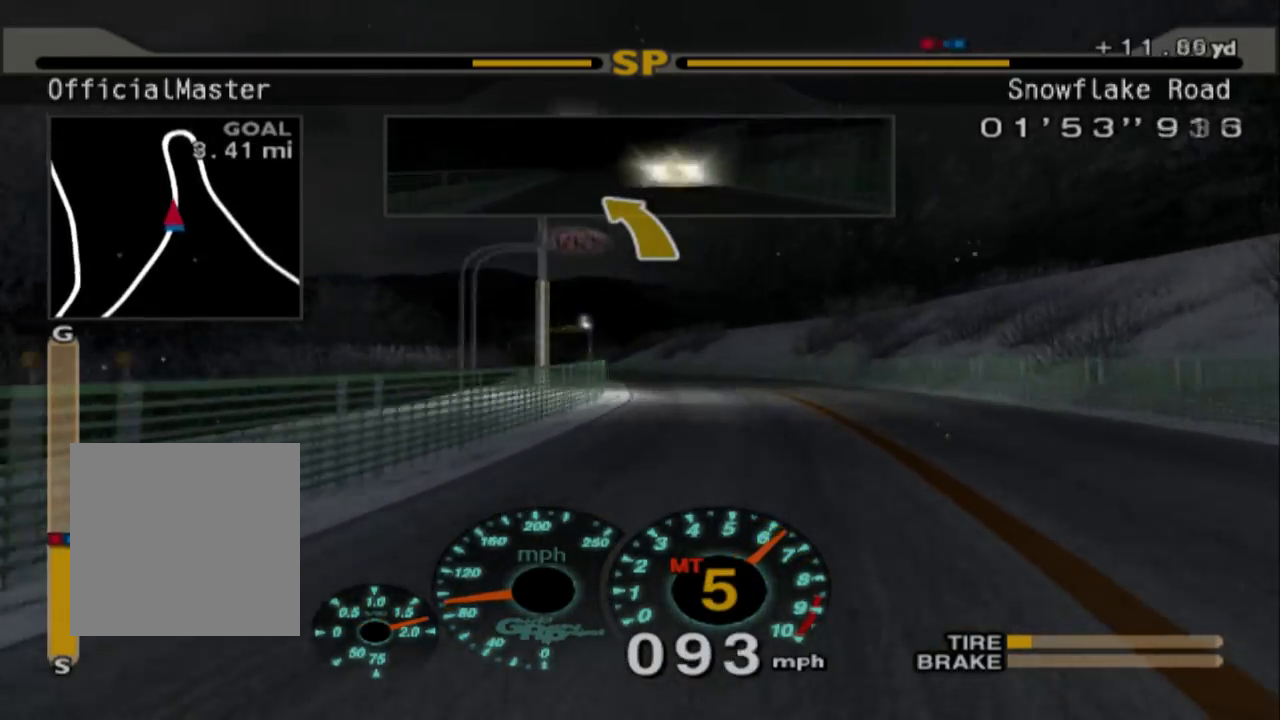
{"buttons": [], "left_stick": "left", "events": [[483, "R2", "up"]]}
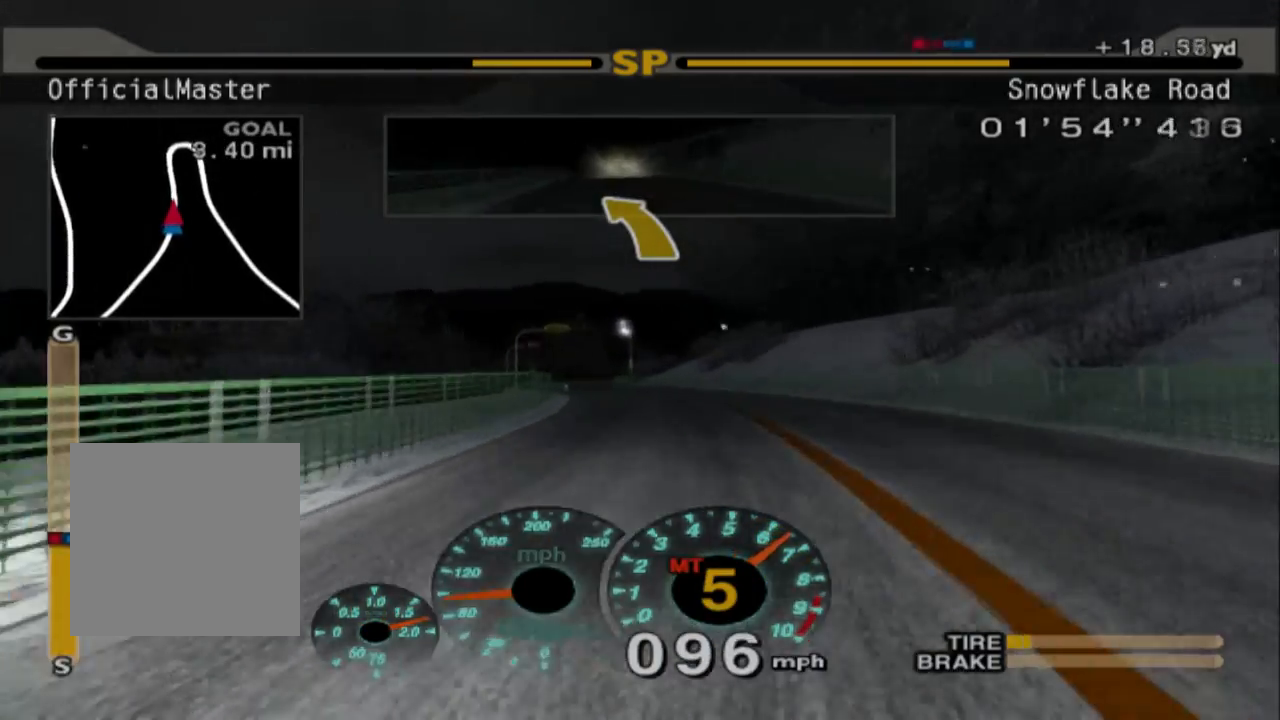
{"buttons": ["R2"], "left_stick": "left", "events": [[400, "R2", "down"]]}
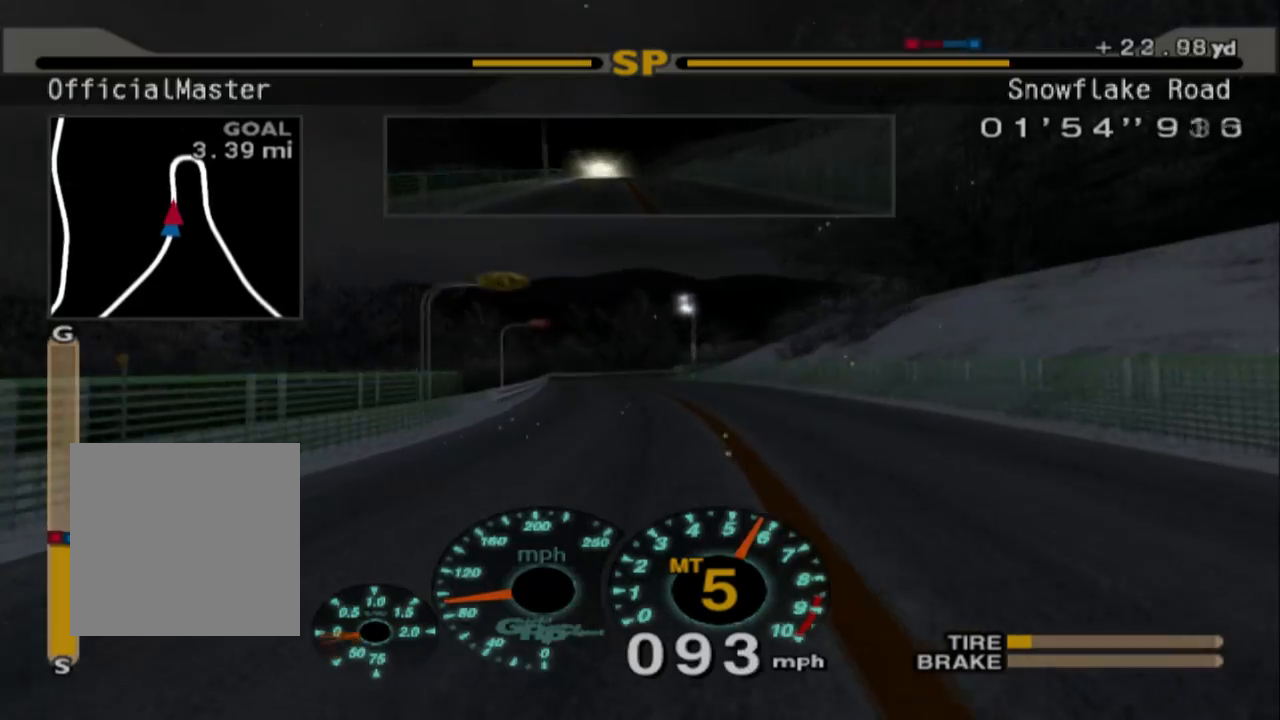
{"buttons": [], "left_stick": "center", "events": [[267, "R2", "up"], [317, "left_stick", "center"]]}
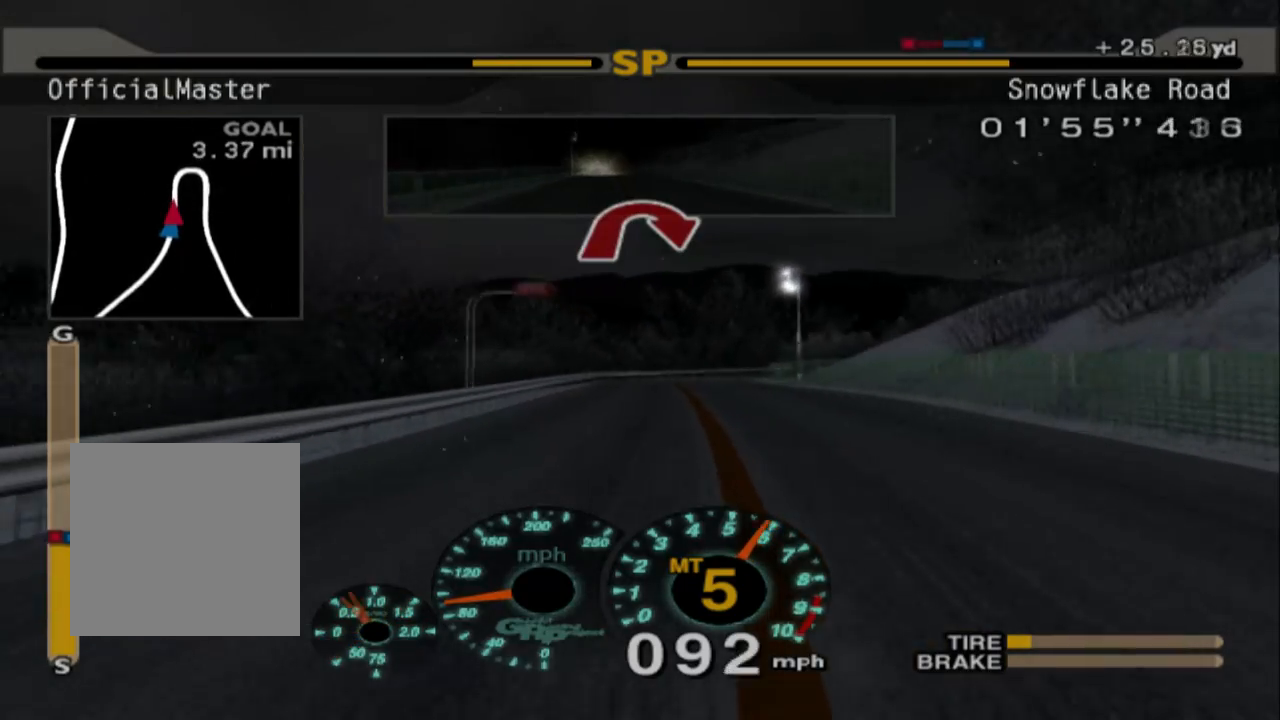
{"buttons": ["L2"], "left_stick": "center", "events": [[117, "L2", "down"], [283, "X", "down"], [433, "X", "up"]]}
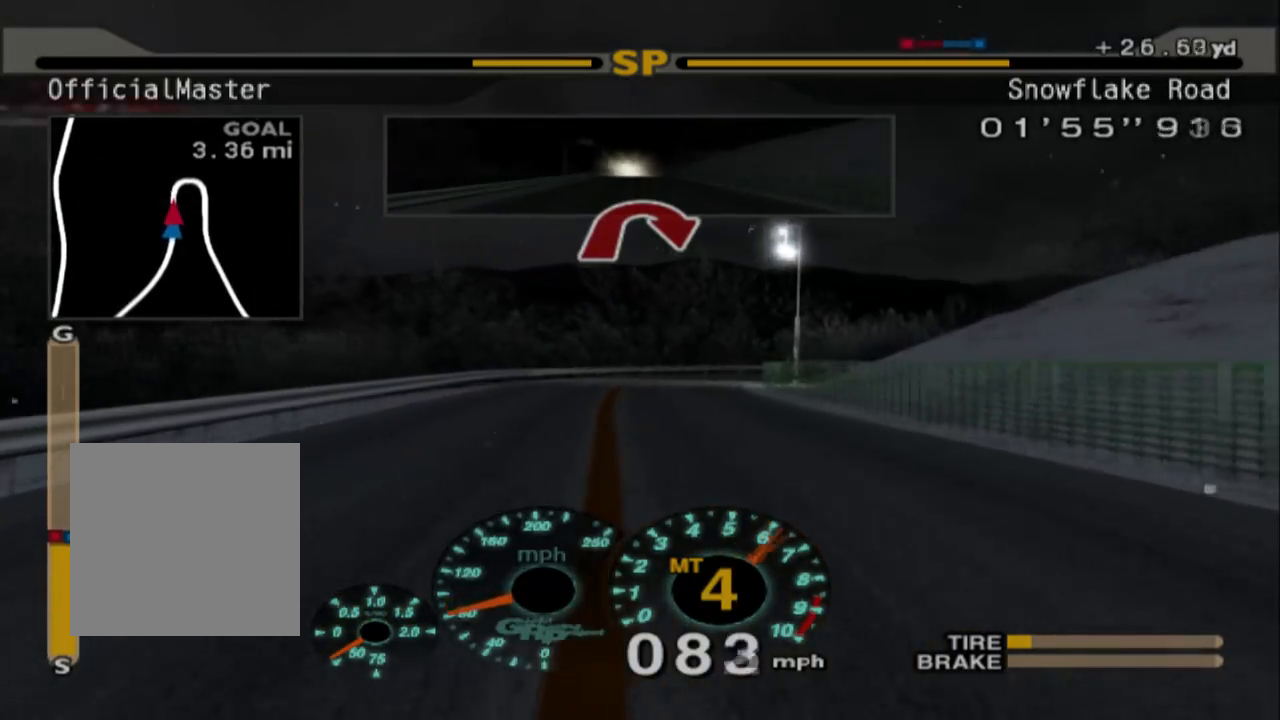
{"buttons": [], "left_stick": "center", "events": [[333, "X", "down"], [367, "X", "up"], [400, "L2", "up"]]}
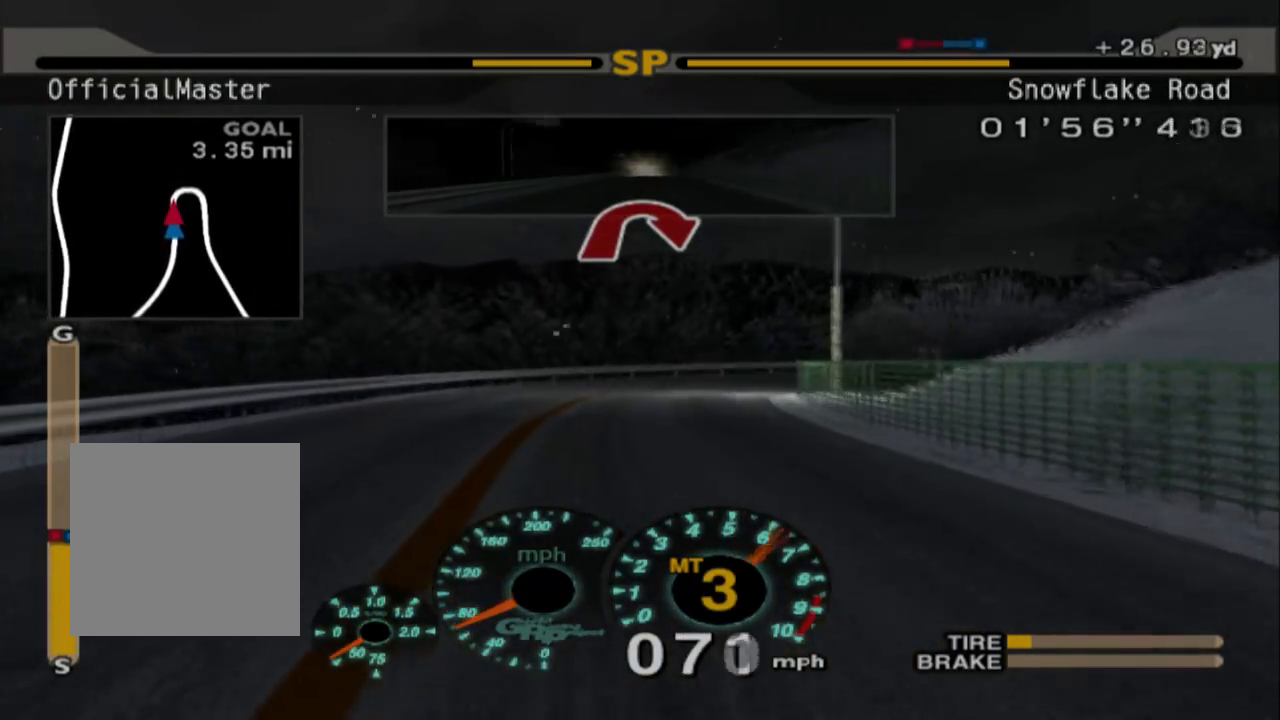
{"buttons": [], "left_stick": "right", "events": [[117, "left_stick", "right"]]}
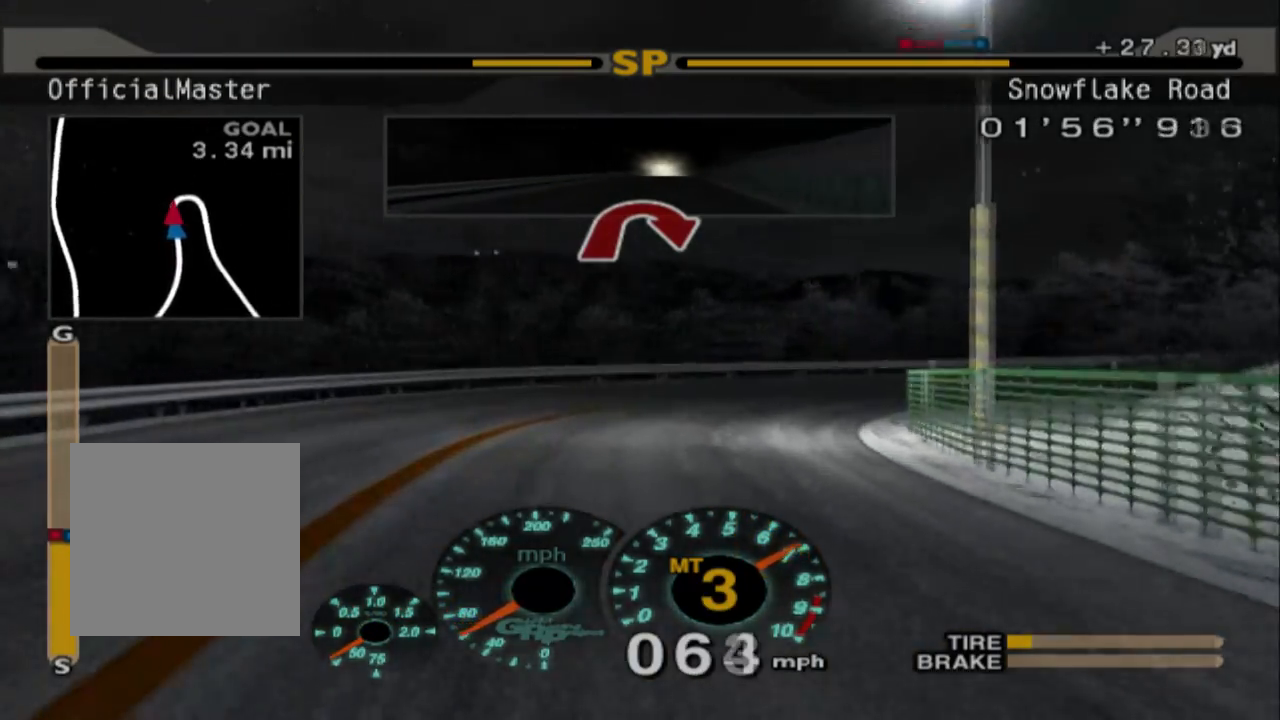
{"buttons": ["L2"], "left_stick": "right", "events": [[83, "L2", "down"]]}